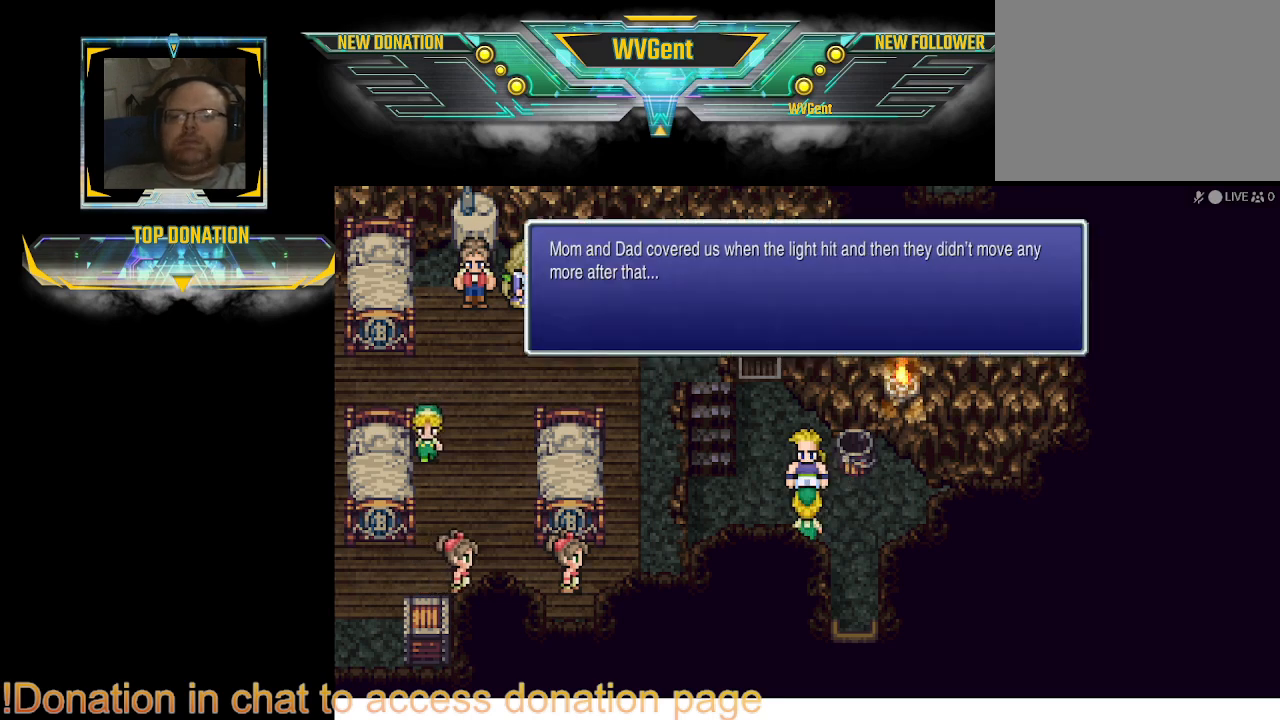
Gameplay with a controller (PlayStation layout); each line is a JSON object with the inputs held at the frame after it. "events" lists button and stick changes between this image and that frame as [ms after this image, input, new state], when the widget could be followed in between. Not read: L3 R3.
{"buttons": [], "left_stick": "center", "right_stick": "center", "events": []}
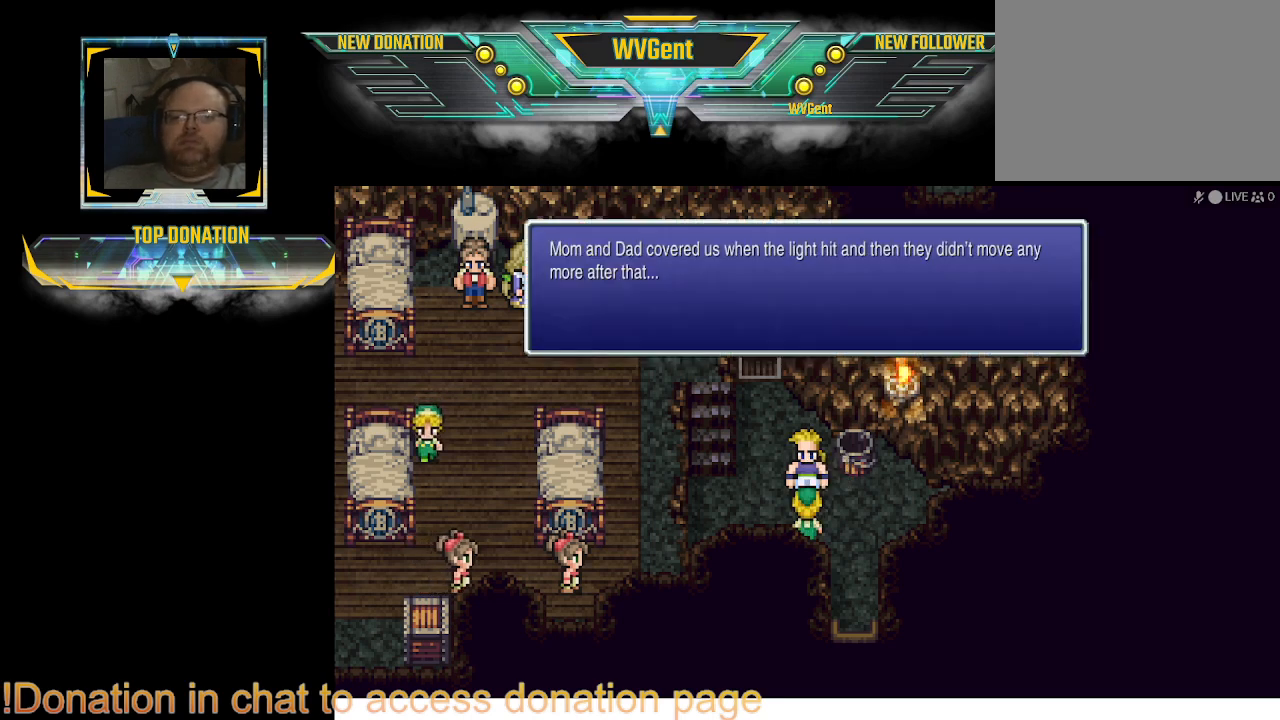
{"buttons": [], "left_stick": "center", "right_stick": "center", "events": []}
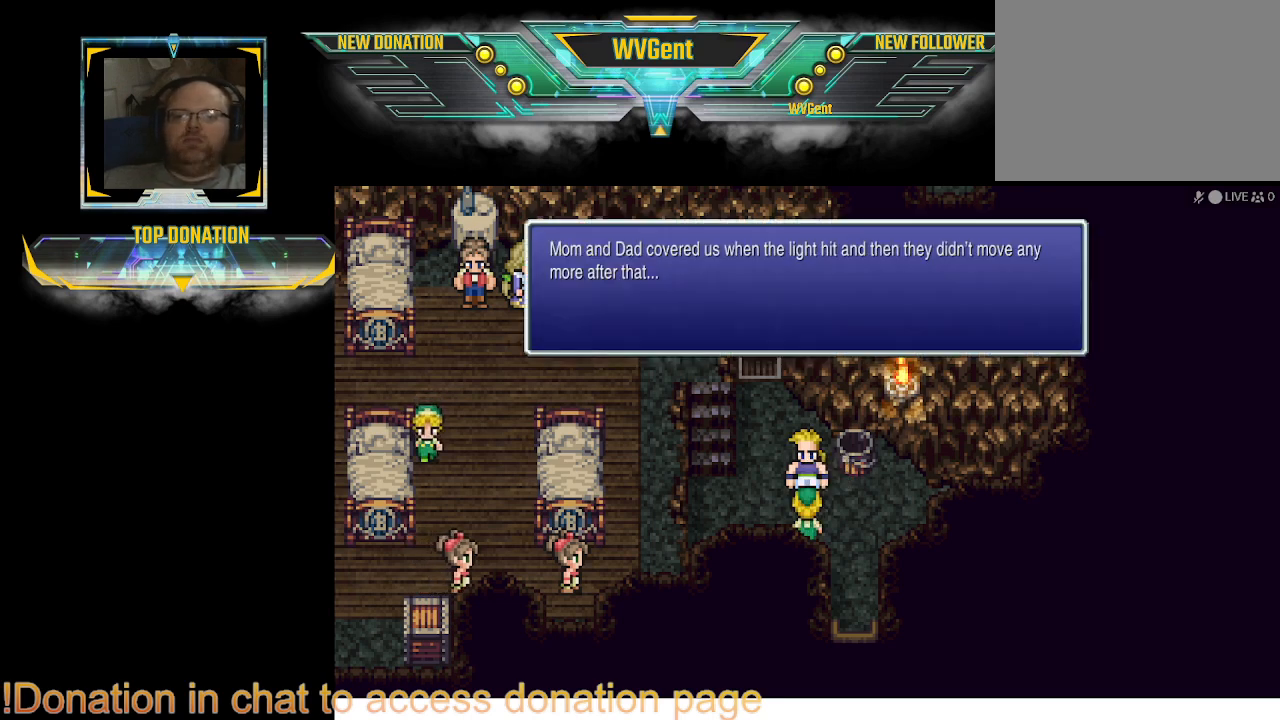
{"buttons": [], "left_stick": "center", "right_stick": "center", "events": []}
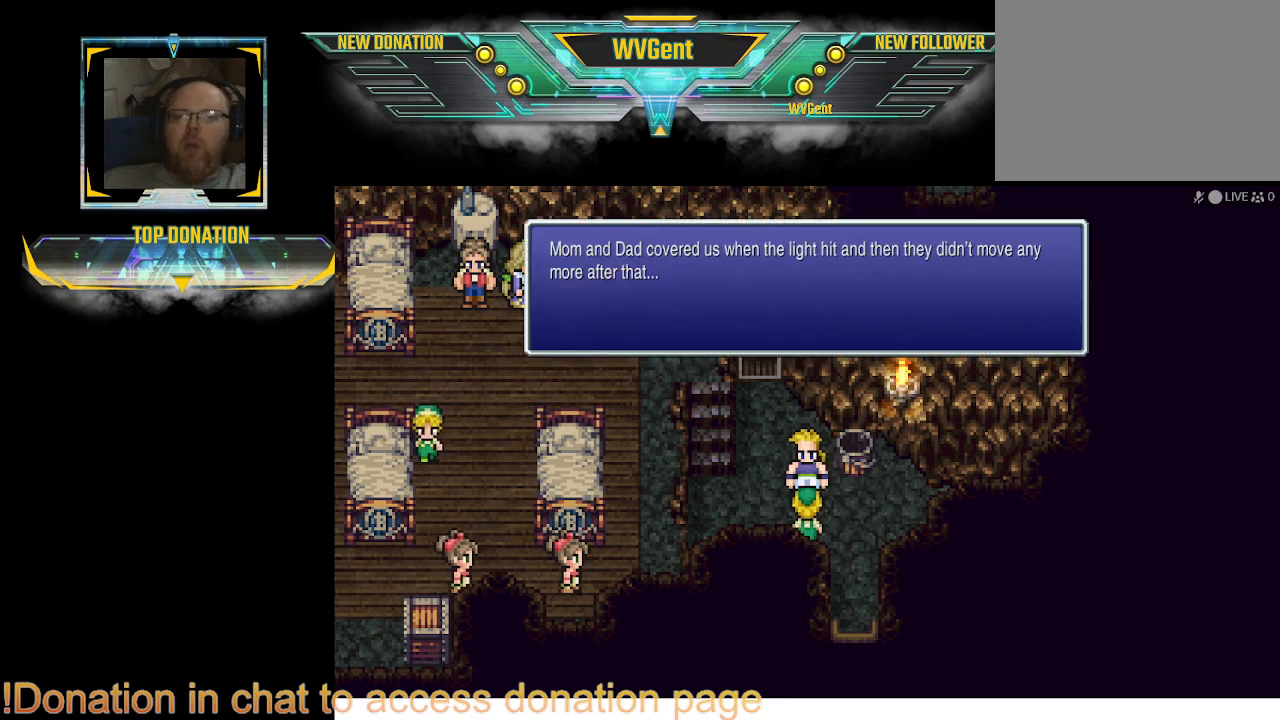
{"buttons": [], "left_stick": "center", "right_stick": "center", "events": []}
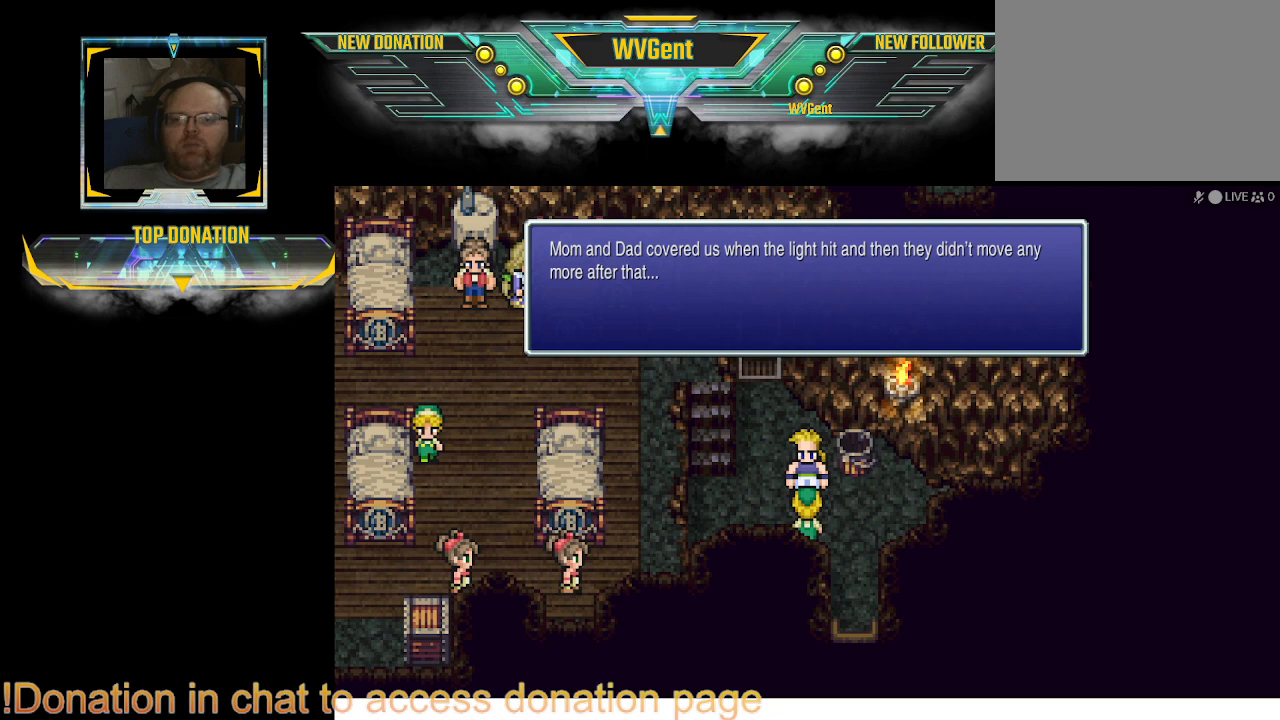
{"buttons": [], "left_stick": "center", "right_stick": "center", "events": [[100, "CROSS", "down"], [200, "CROSS", "up"]]}
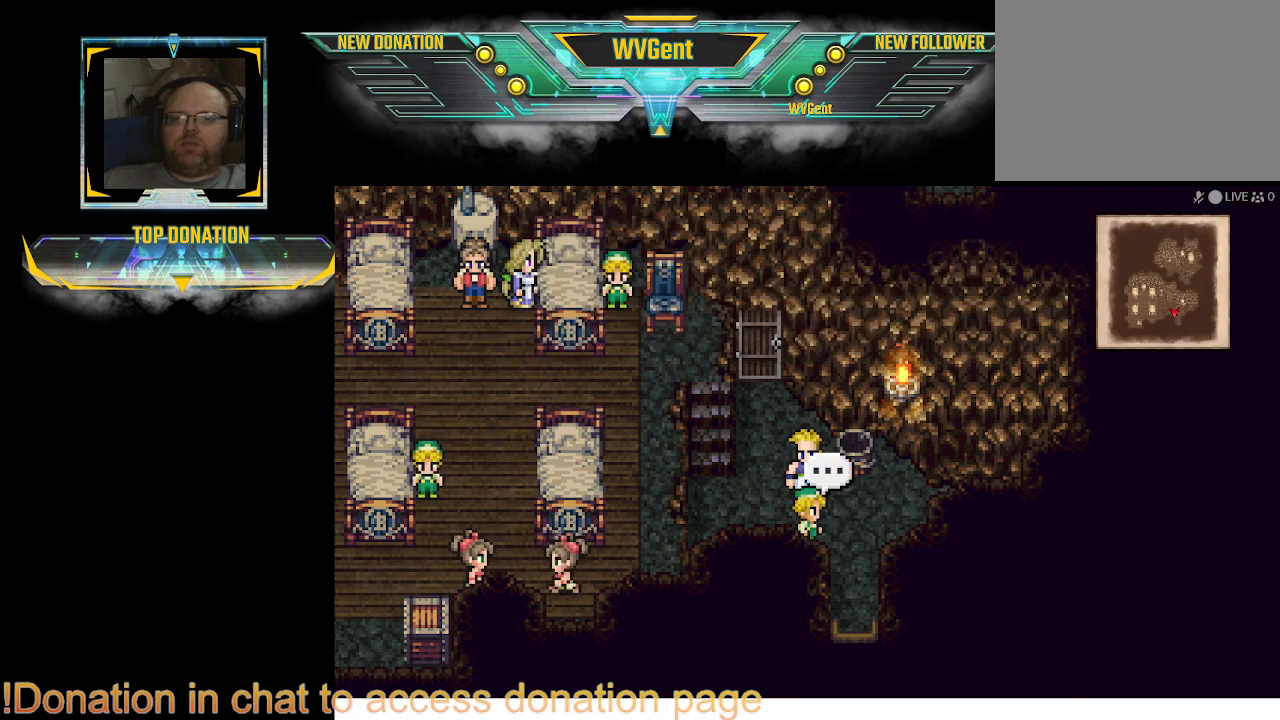
{"buttons": [], "left_stick": "up-left", "right_stick": "center", "events": [[100, "left_stick", "left"], [400, "left_stick", "up-left"]]}
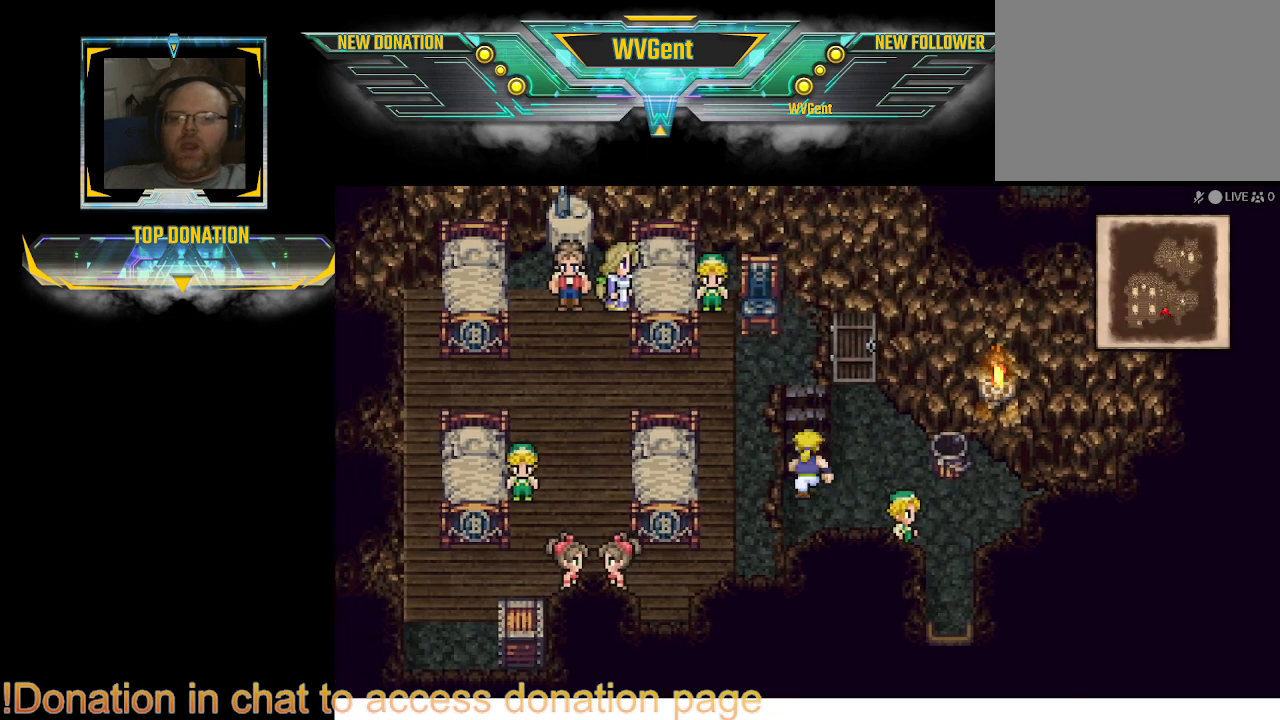
{"buttons": [], "left_stick": "left", "right_stick": "center", "events": [[433, "left_stick", "left"]]}
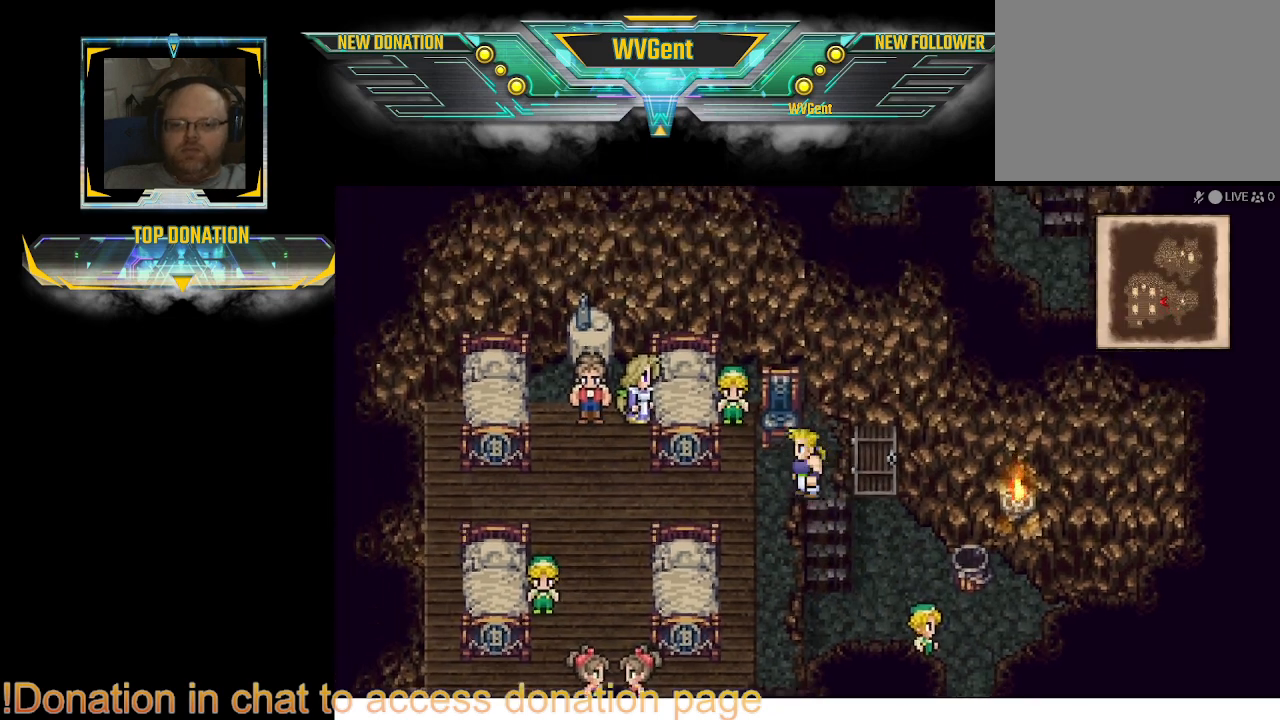
{"buttons": [], "left_stick": "up", "right_stick": "center", "events": [[233, "left_stick", "up-left"], [367, "left_stick", "up"]]}
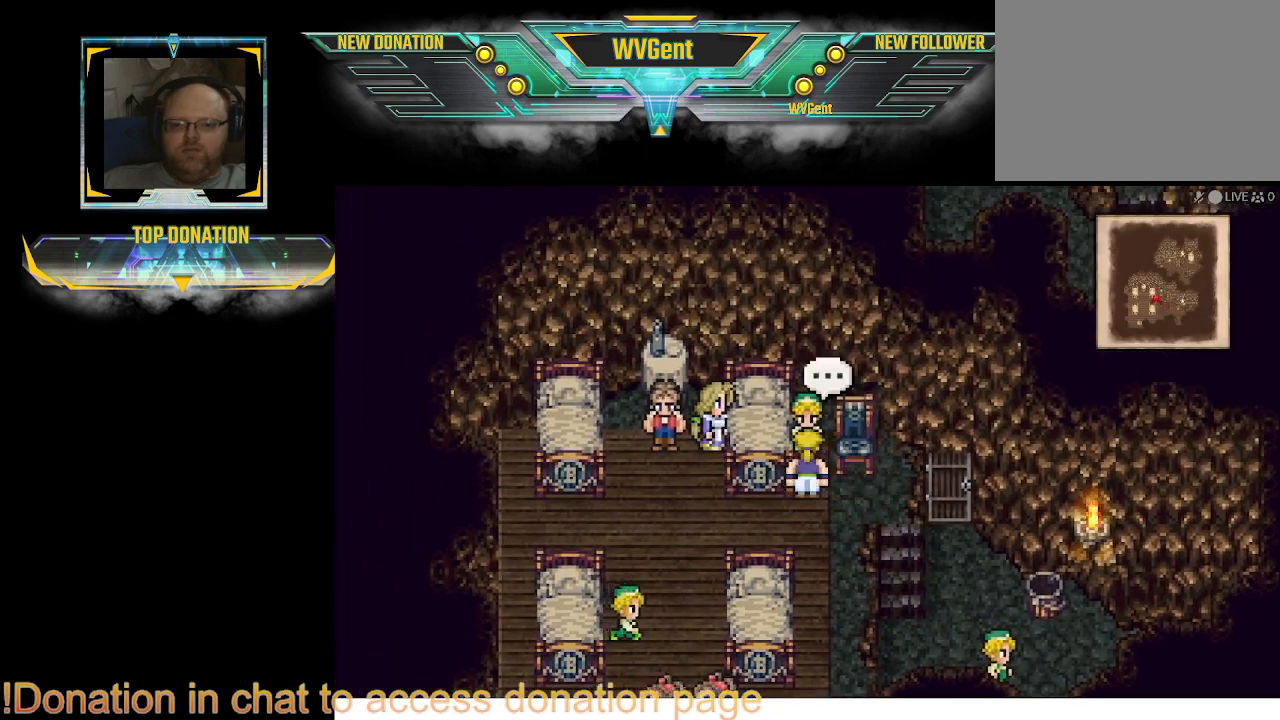
{"buttons": [], "left_stick": "center", "right_stick": "center", "events": [[100, "CROSS", "down"], [200, "left_stick", "center"], [300, "CROSS", "up"]]}
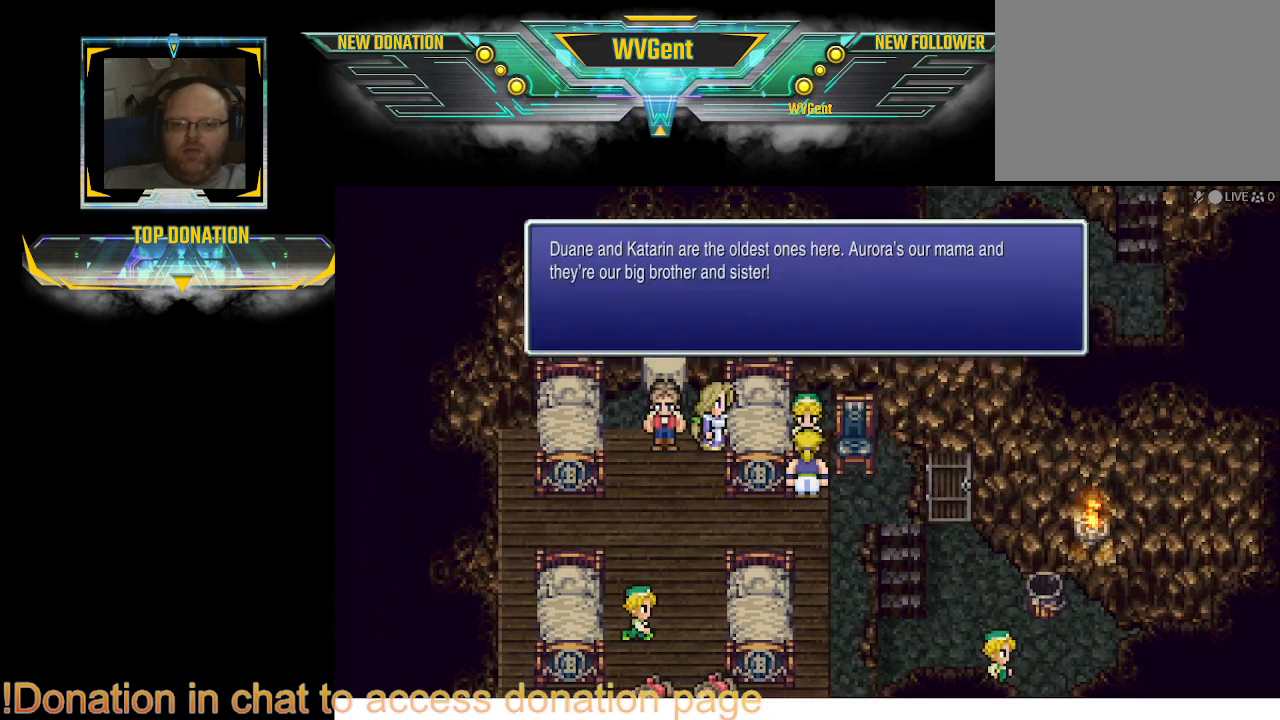
{"buttons": [], "left_stick": "center", "right_stick": "center", "events": []}
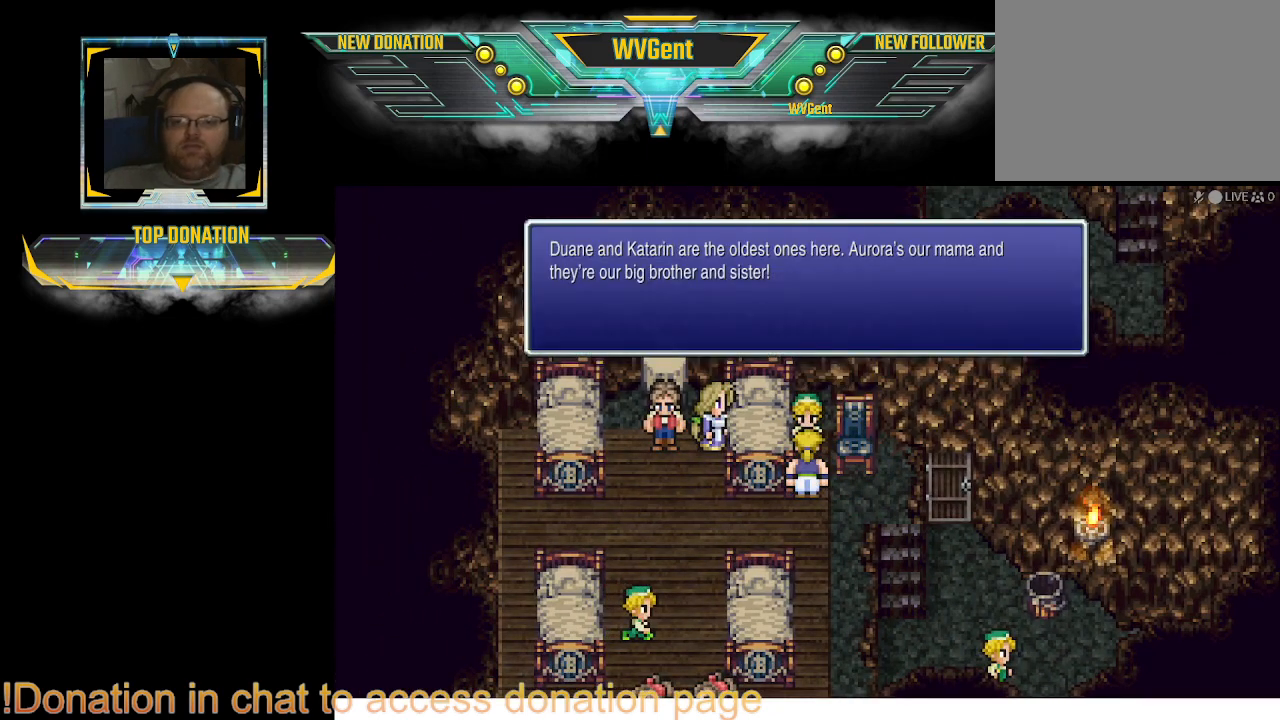
{"buttons": [], "left_stick": "center", "right_stick": "center", "events": []}
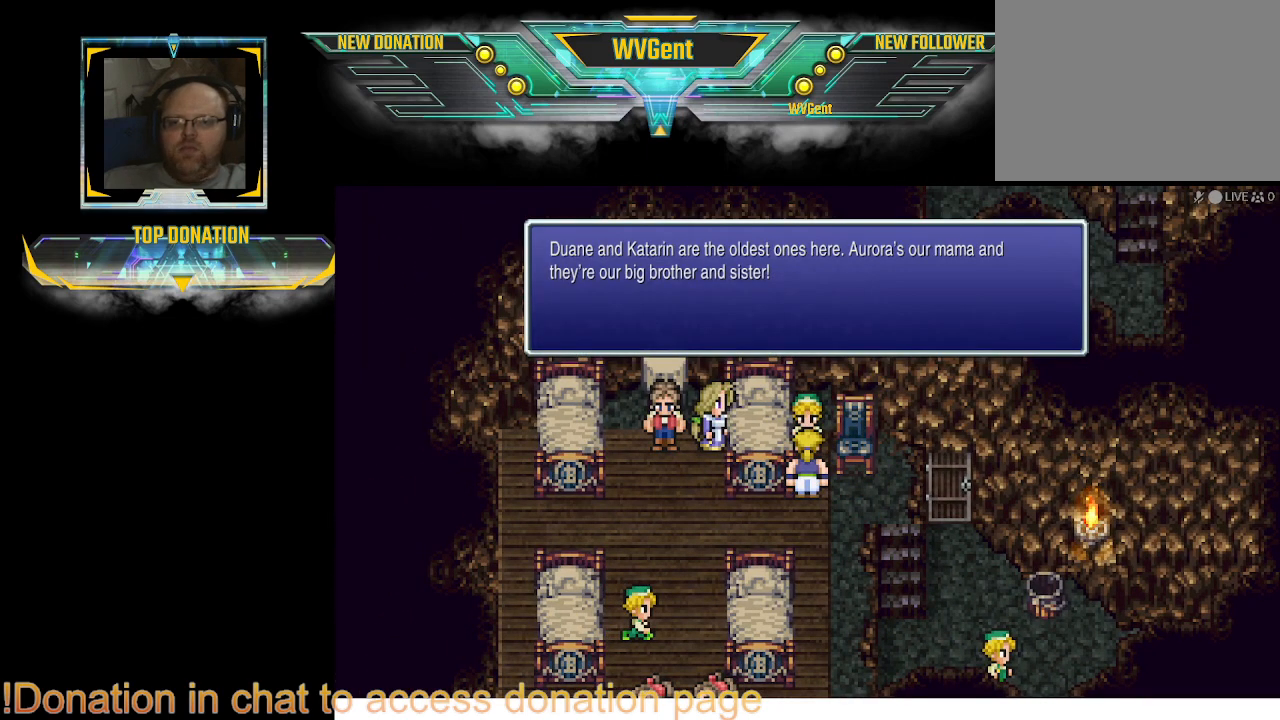
{"buttons": [], "left_stick": "center", "right_stick": "center", "events": []}
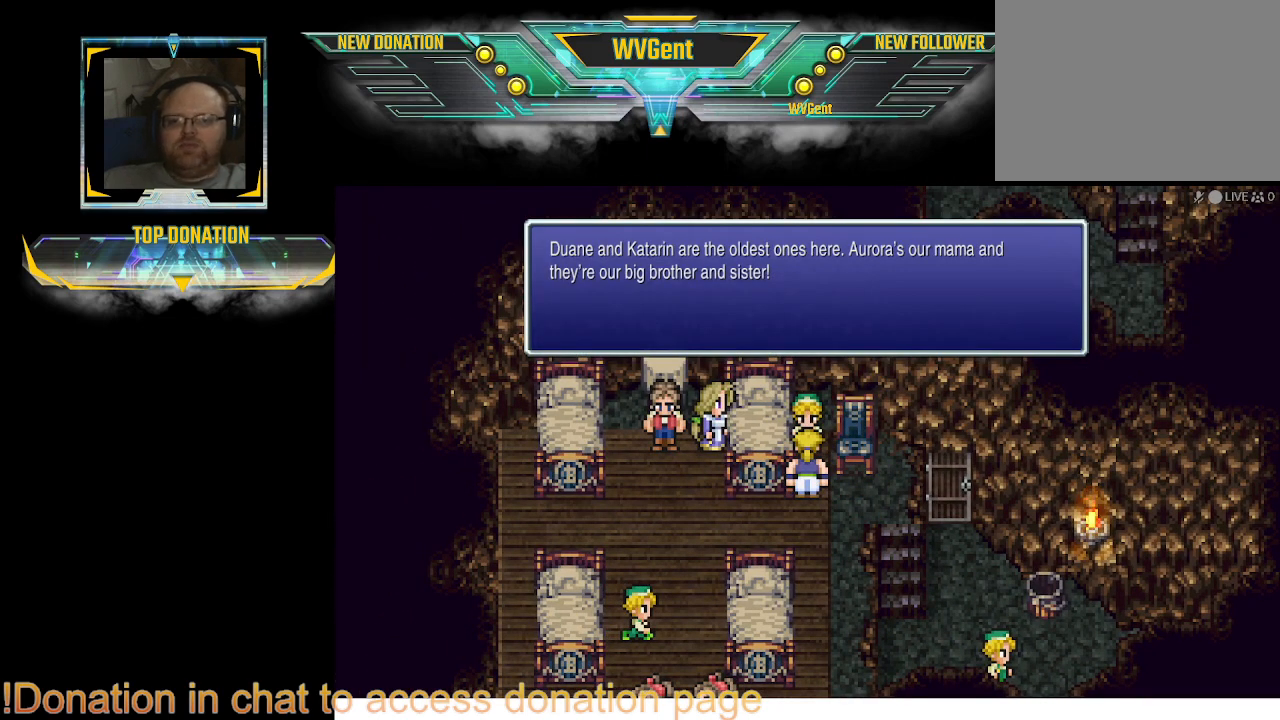
{"buttons": [], "left_stick": "center", "right_stick": "center", "events": []}
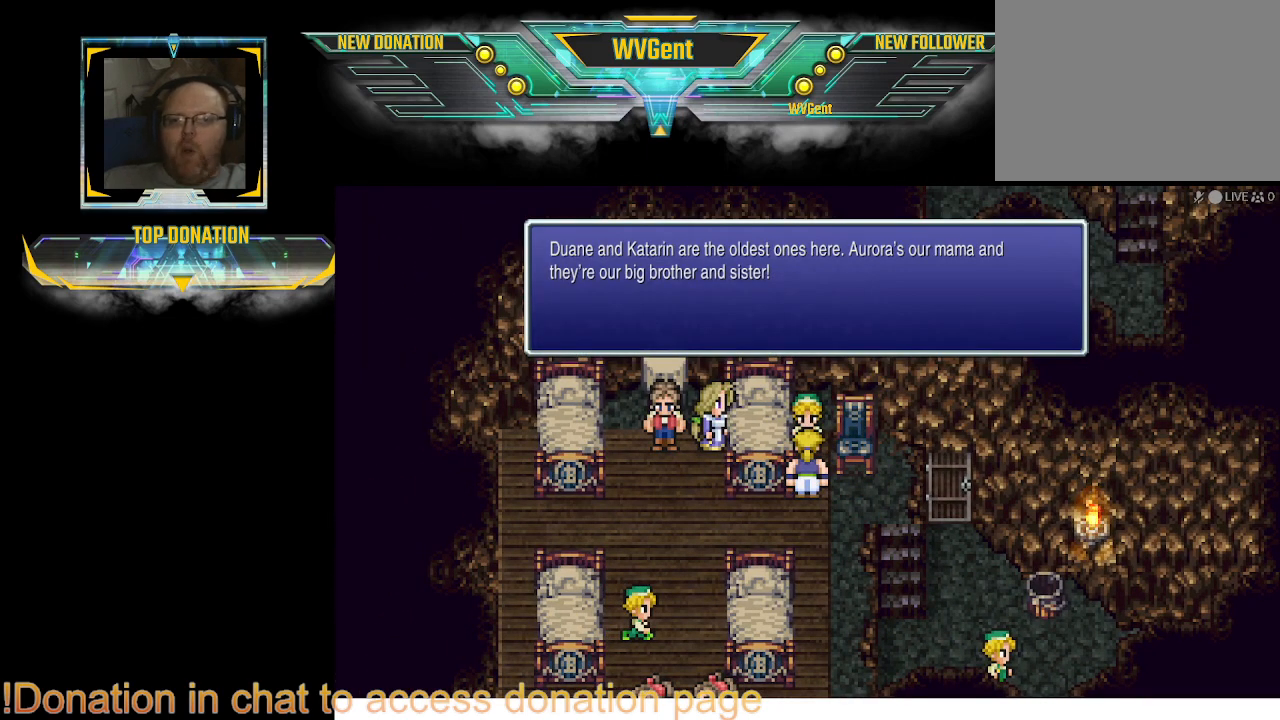
{"buttons": [], "left_stick": "center", "right_stick": "center", "events": [[367, "CROSS", "down"], [467, "CROSS", "up"]]}
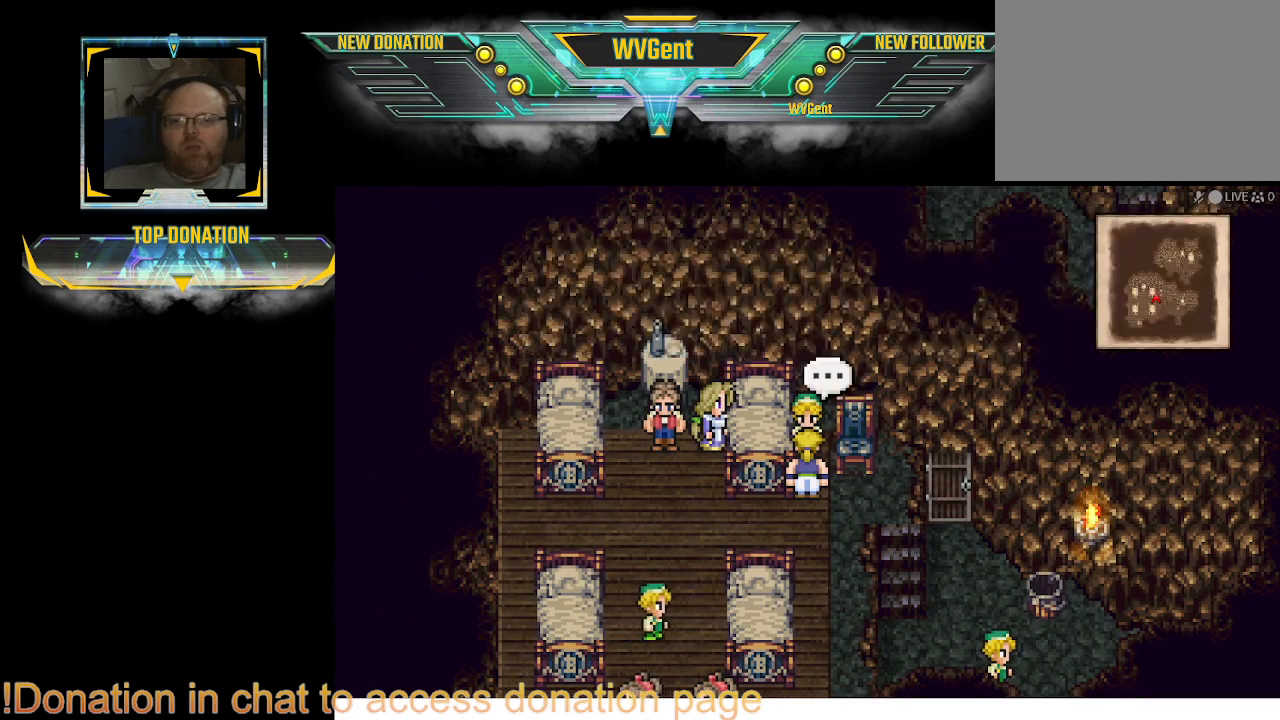
{"buttons": [], "left_stick": "left", "right_stick": "center", "events": [[300, "left_stick", "down-left"], [467, "left_stick", "left"]]}
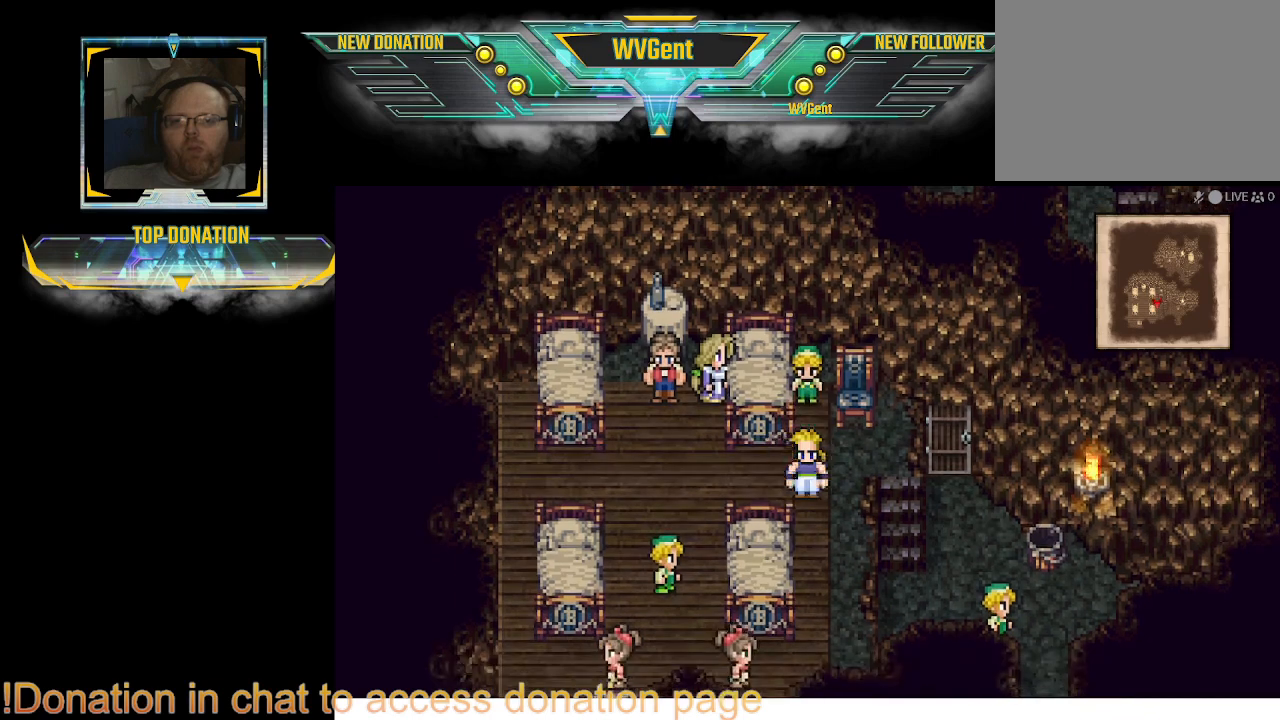
{"buttons": [], "left_stick": "up", "right_stick": "center", "events": [[233, "left_stick", "up-left"], [467, "left_stick", "up"]]}
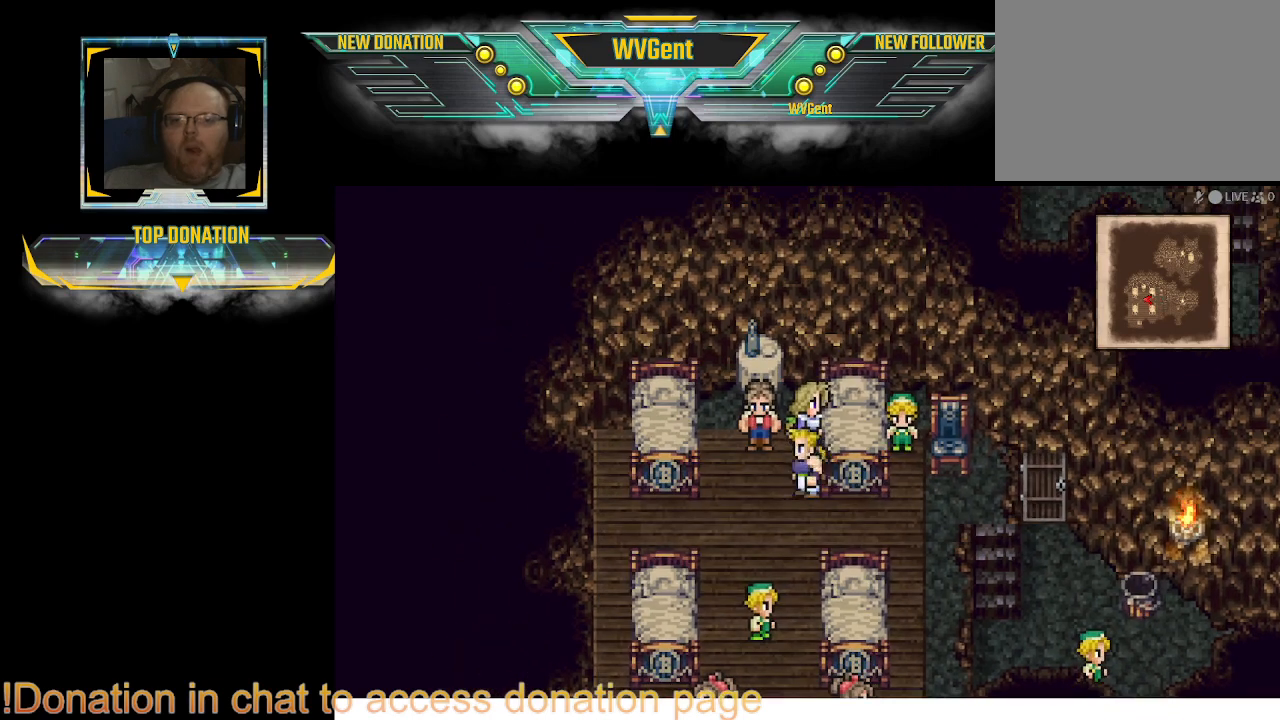
{"buttons": [], "left_stick": "center", "right_stick": "center", "events": [[133, "left_stick", "up-right"], [233, "left_stick", "center"], [333, "CROSS", "down"], [433, "CROSS", "up"]]}
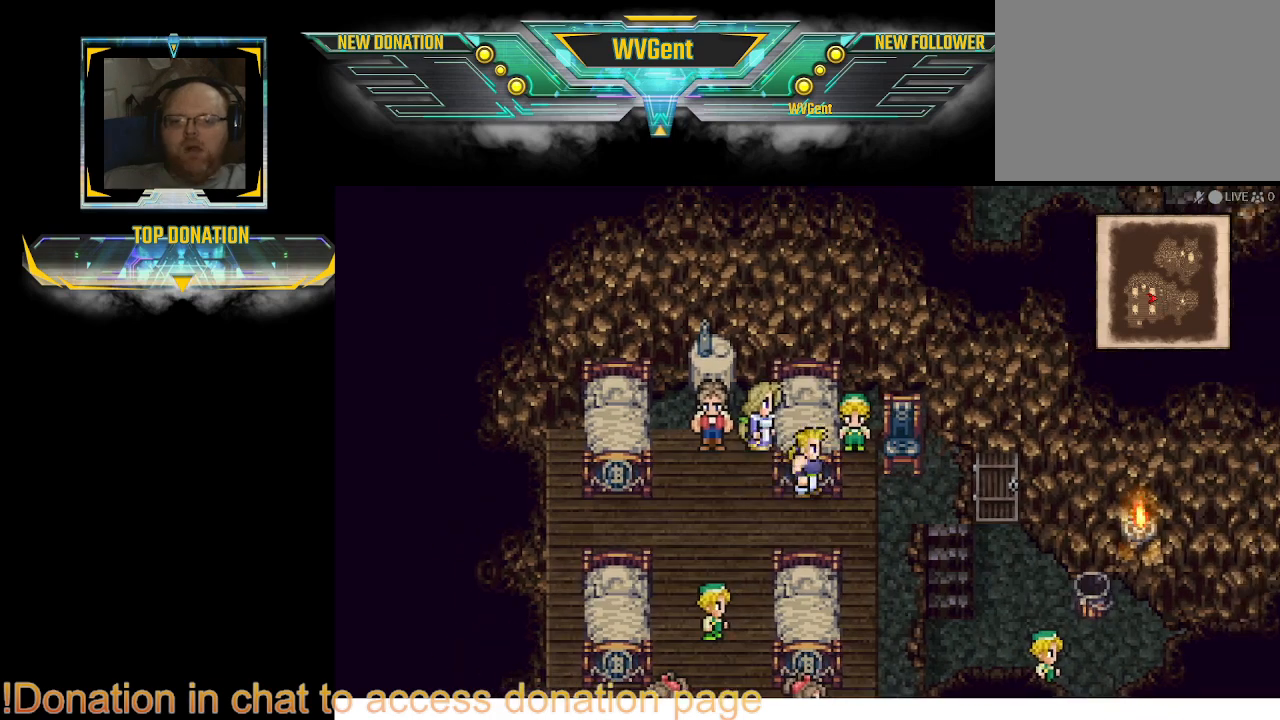
{"buttons": [], "left_stick": "center", "right_stick": "center", "events": [[167, "left_stick", "left"], [300, "left_stick", "center"]]}
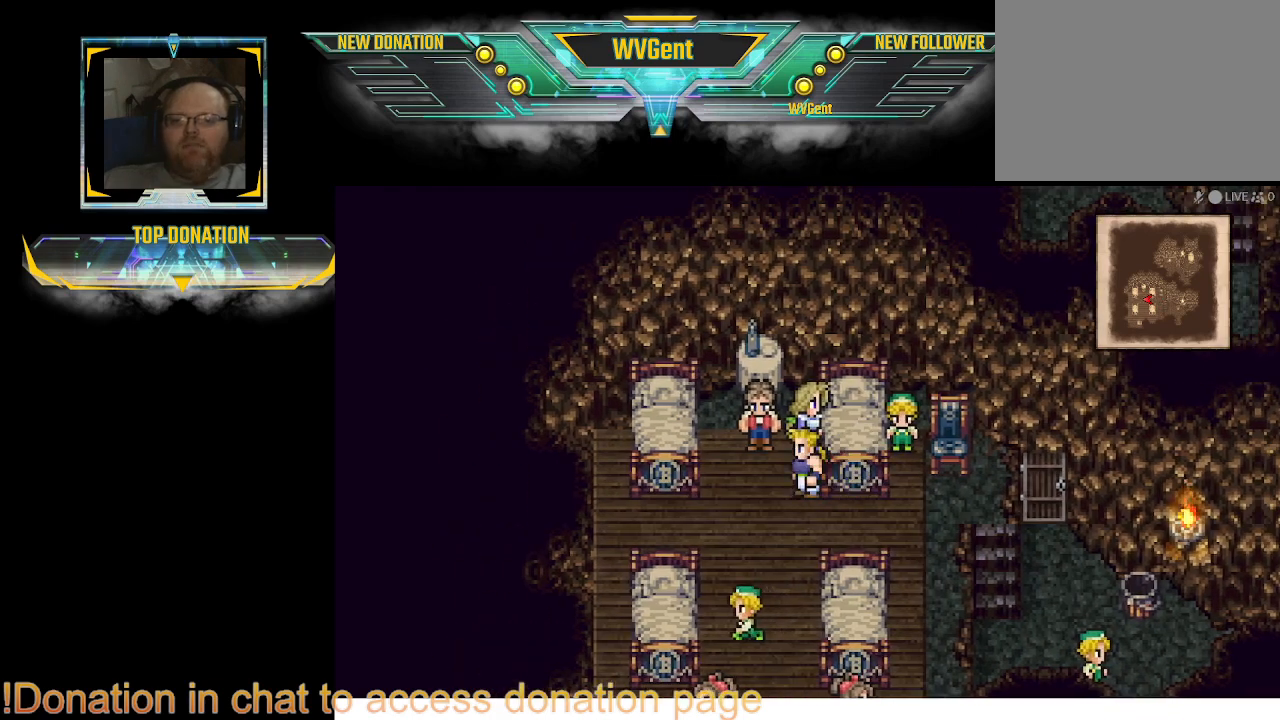
{"buttons": ["CROSS"], "left_stick": "center", "right_stick": "center", "events": [[100, "left_stick", "up"], [233, "left_stick", "center"], [500, "CROSS", "down"]]}
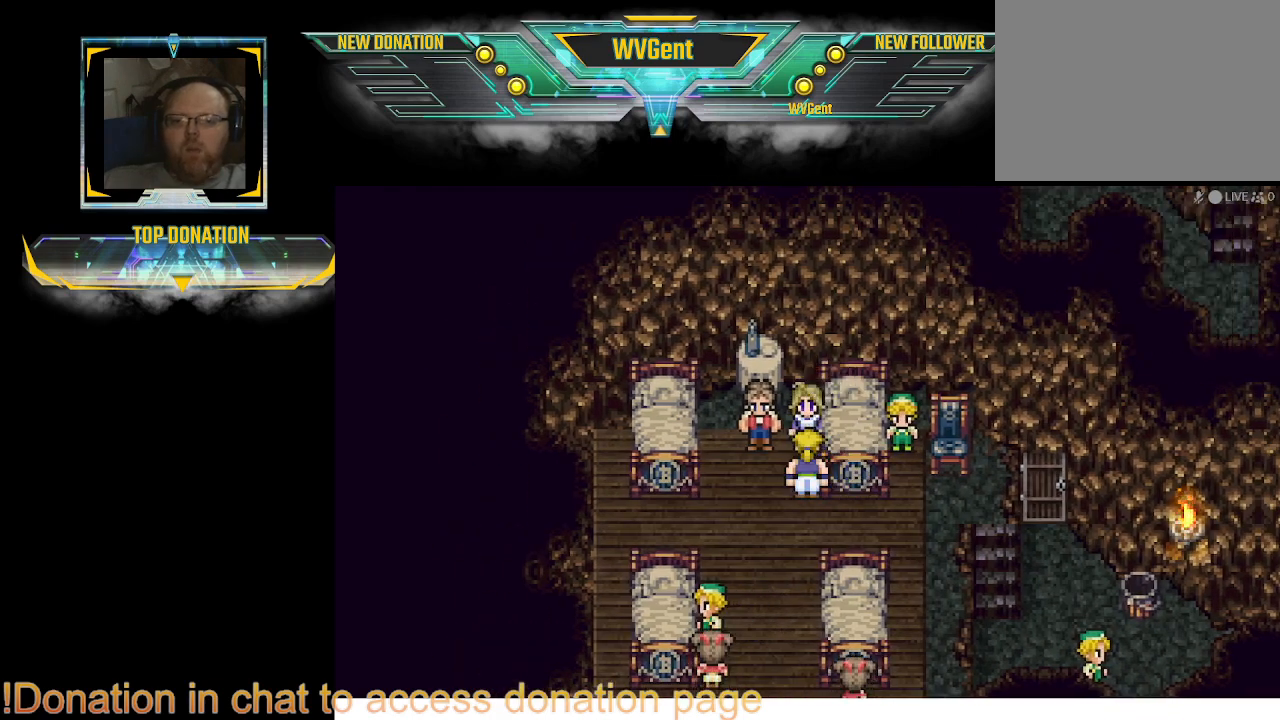
{"buttons": [], "left_stick": "center", "right_stick": "center", "events": [[133, "CROSS", "up"]]}
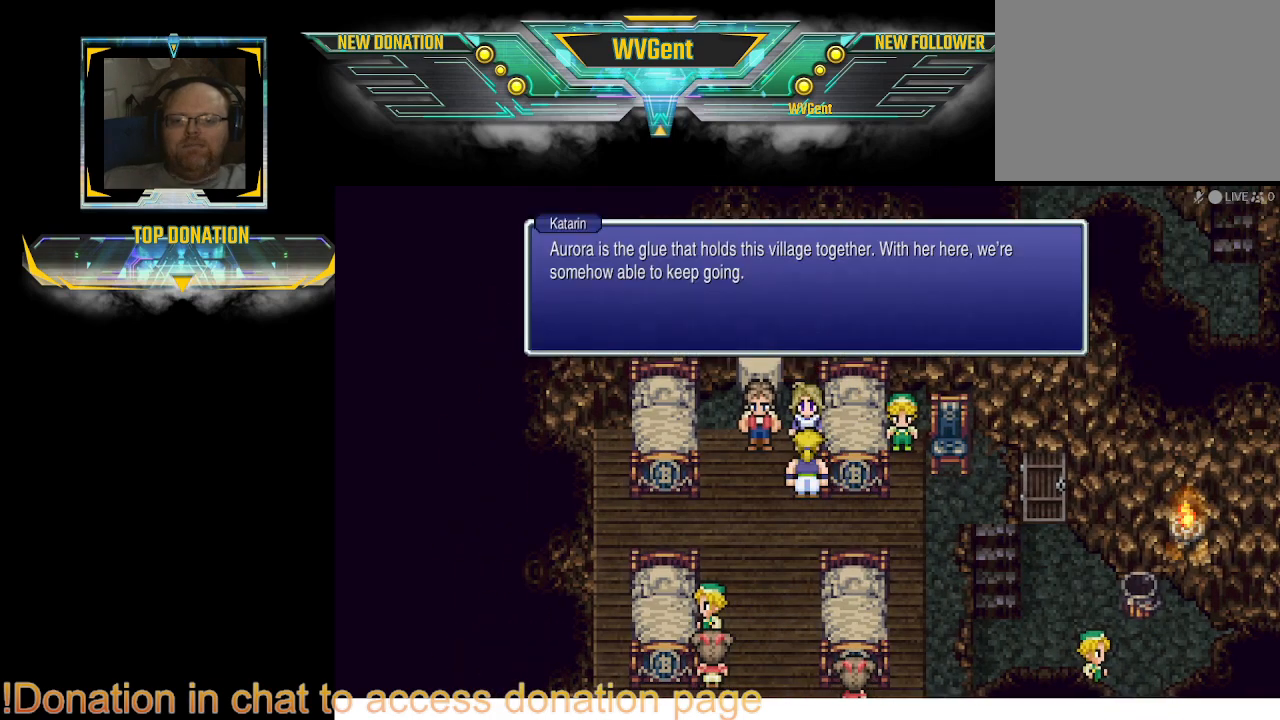
{"buttons": [], "left_stick": "center", "right_stick": "center", "events": []}
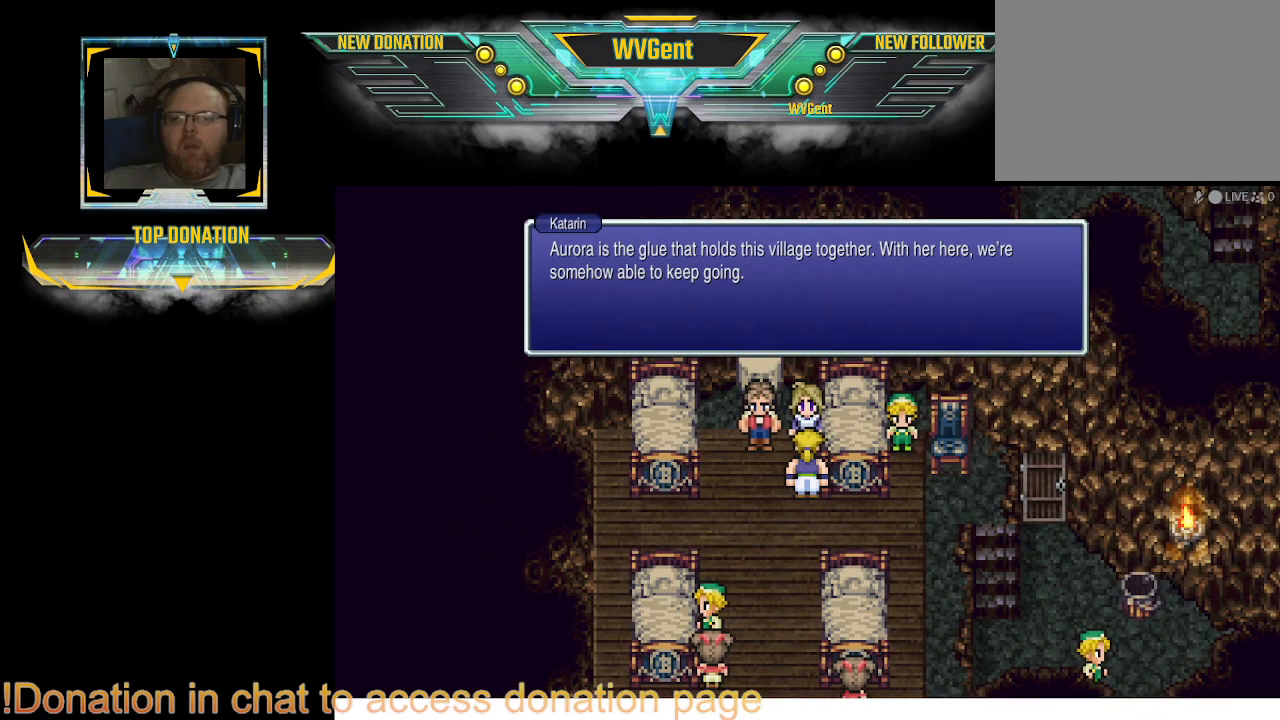
{"buttons": [], "left_stick": "center", "right_stick": "center", "events": []}
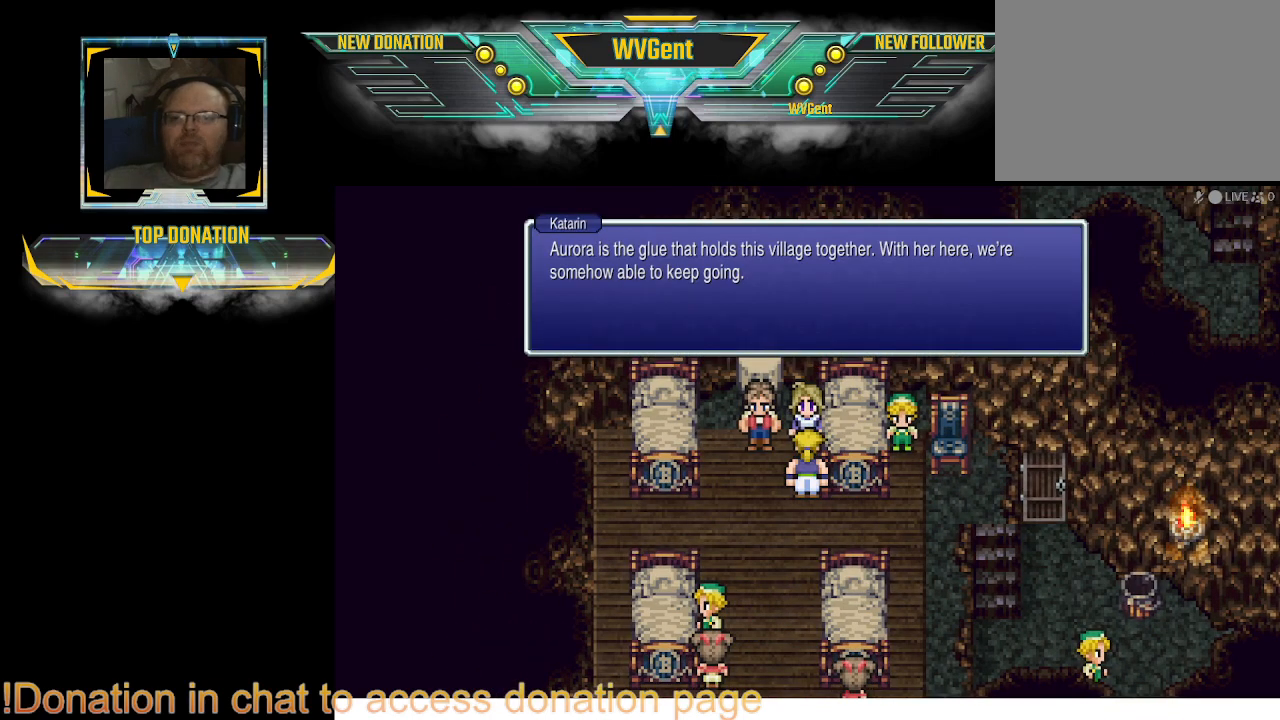
{"buttons": [], "left_stick": "center", "right_stick": "center", "events": []}
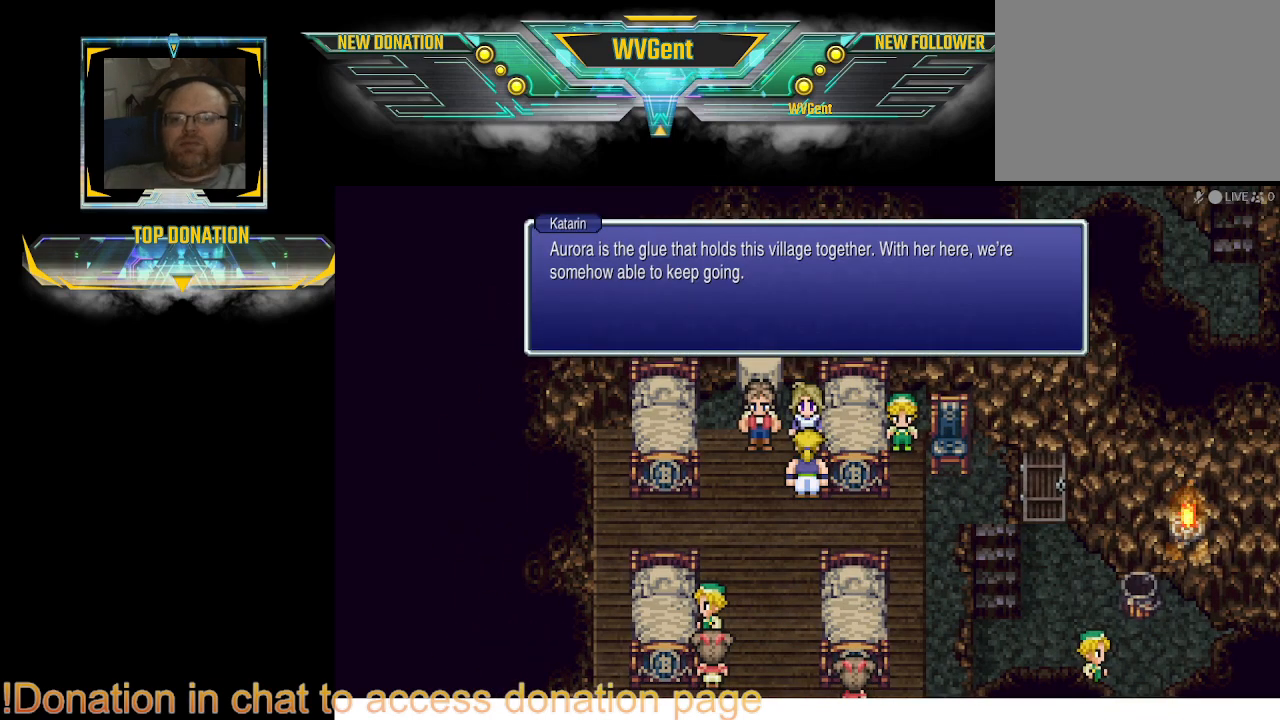
{"buttons": [], "left_stick": "center", "right_stick": "center", "events": []}
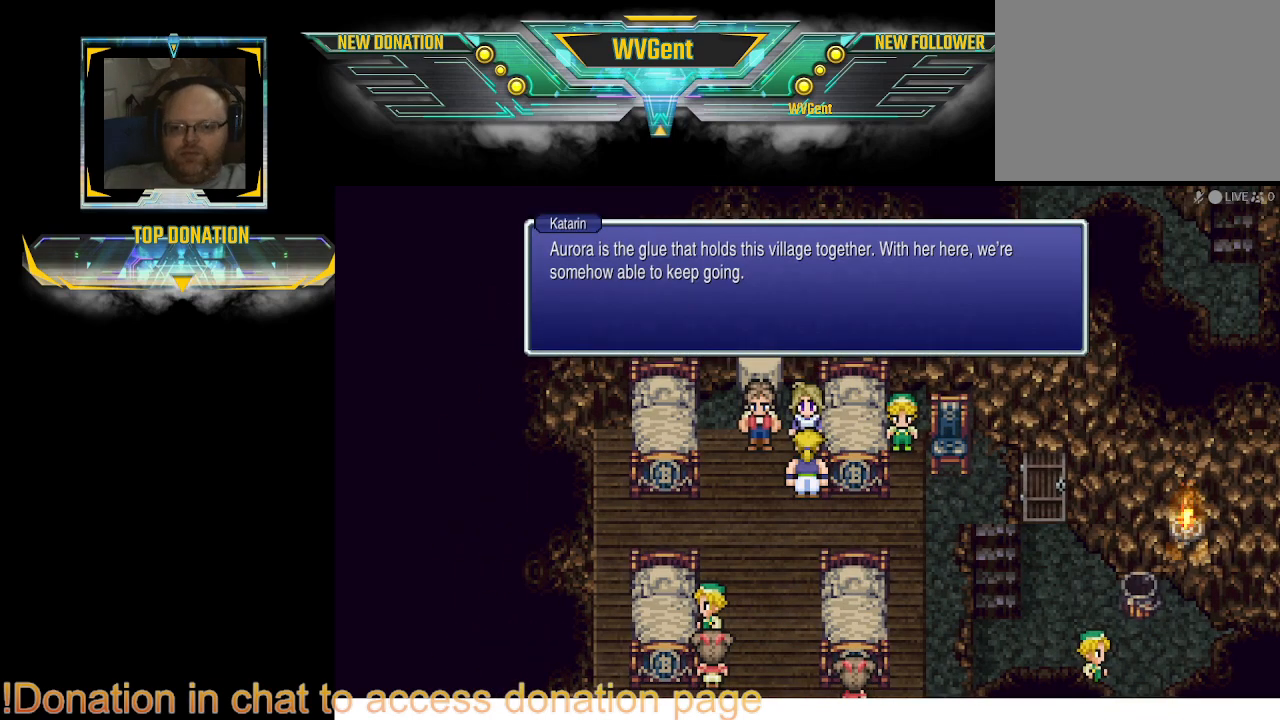
{"buttons": [], "left_stick": "center", "right_stick": "center", "events": []}
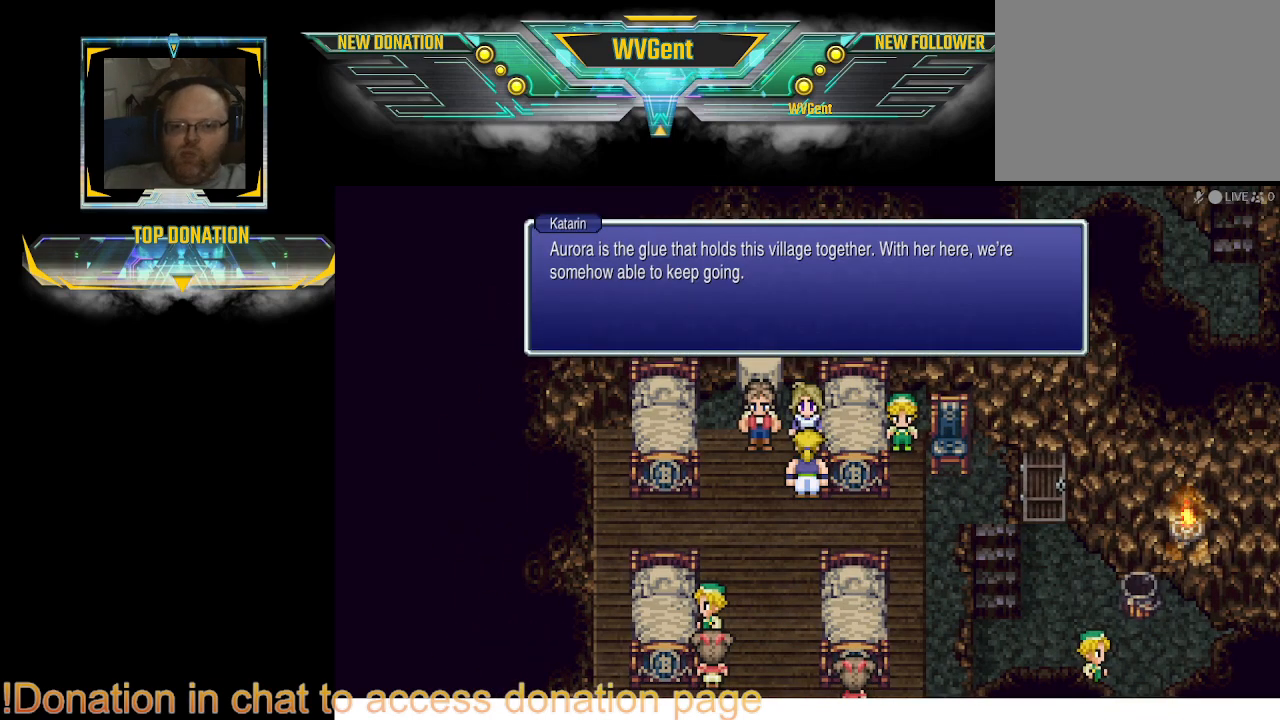
{"buttons": [], "left_stick": "center", "right_stick": "center", "events": [[100, "CROSS", "down"], [233, "CROSS", "up"]]}
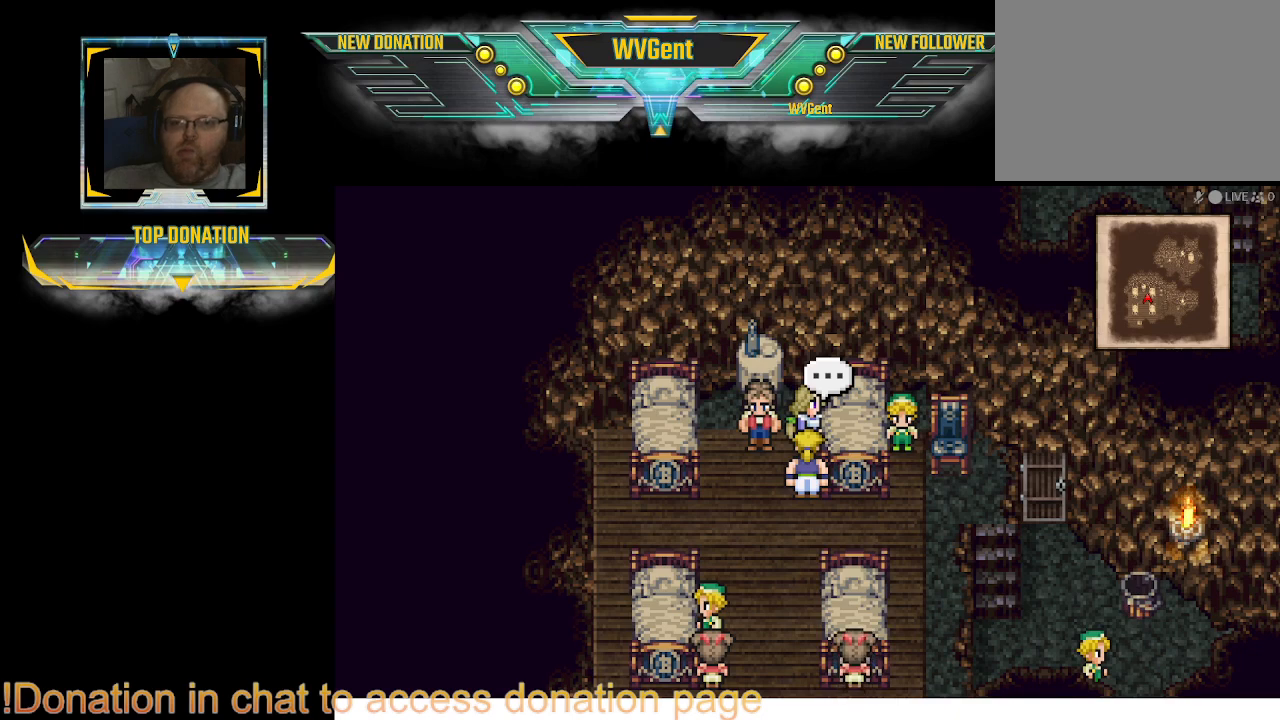
{"buttons": [], "left_stick": "right", "right_stick": "center", "events": [[33, "left_stick", "left"], [233, "left_stick", "center"], [500, "left_stick", "right"]]}